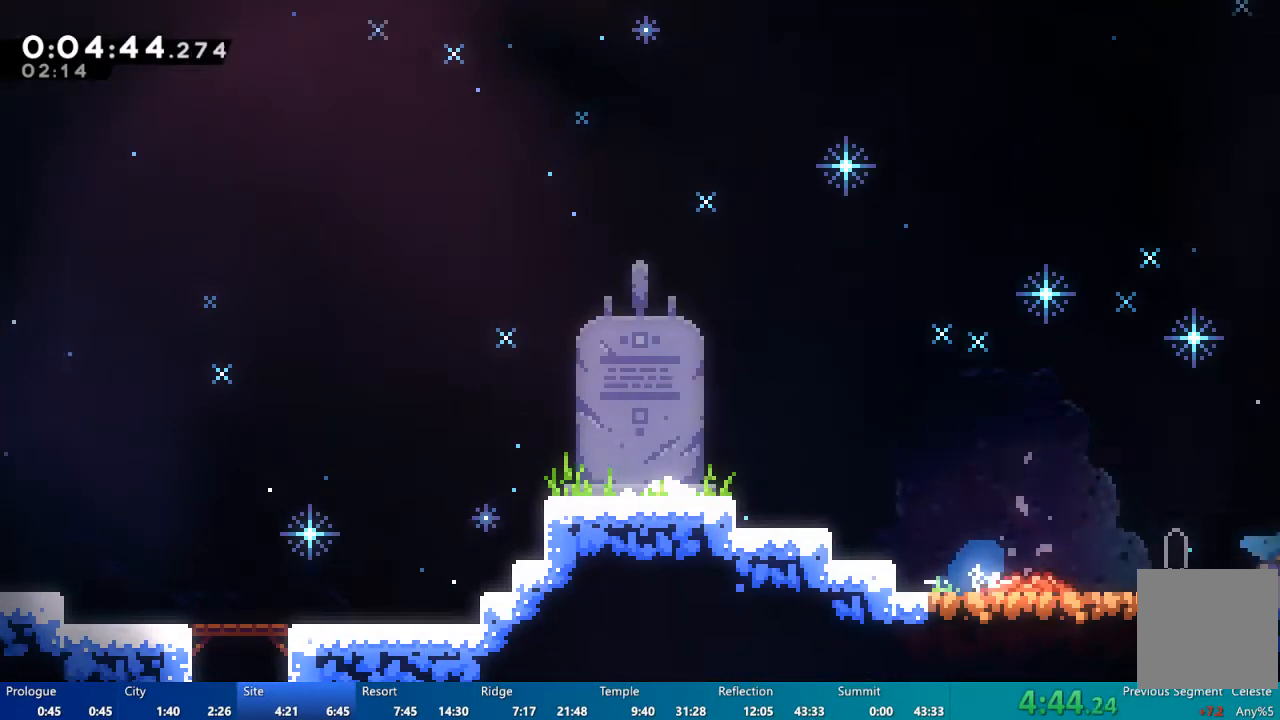
Gameplay with a controller (Xbox layout); each line is a JSON object with the inputs held at the frame after it. "events" lists button and stick changes between this image and that frame as [ms after this image, input, new state], when the widget could be followed in between.
{"buttons": ["DPAD_DOWN", "DPAD_RIGHT"], "left_stick": "center", "right_stick": "center", "events": [[17, "A", "up"]]}
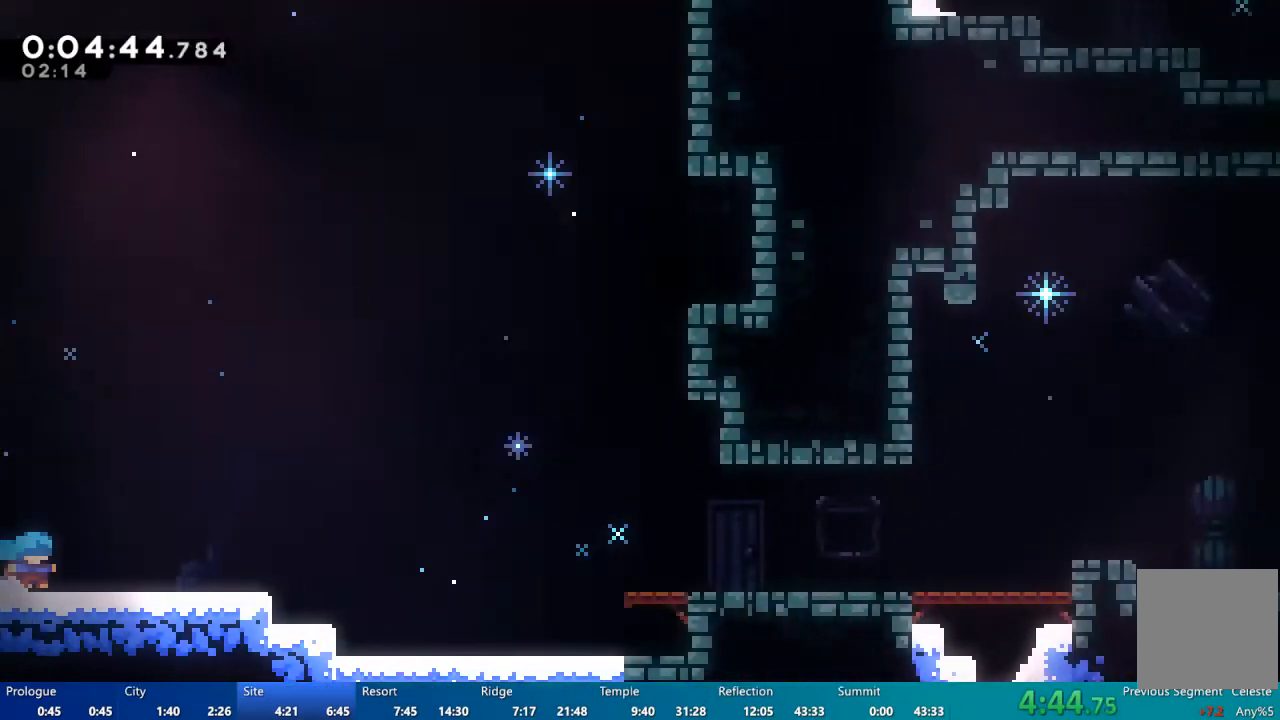
{"buttons": ["A", "DPAD_DOWN", "DPAD_RIGHT"], "left_stick": "center", "right_stick": "center", "events": [[183, "X", "down"], [250, "X", "up"], [350, "A", "down"]]}
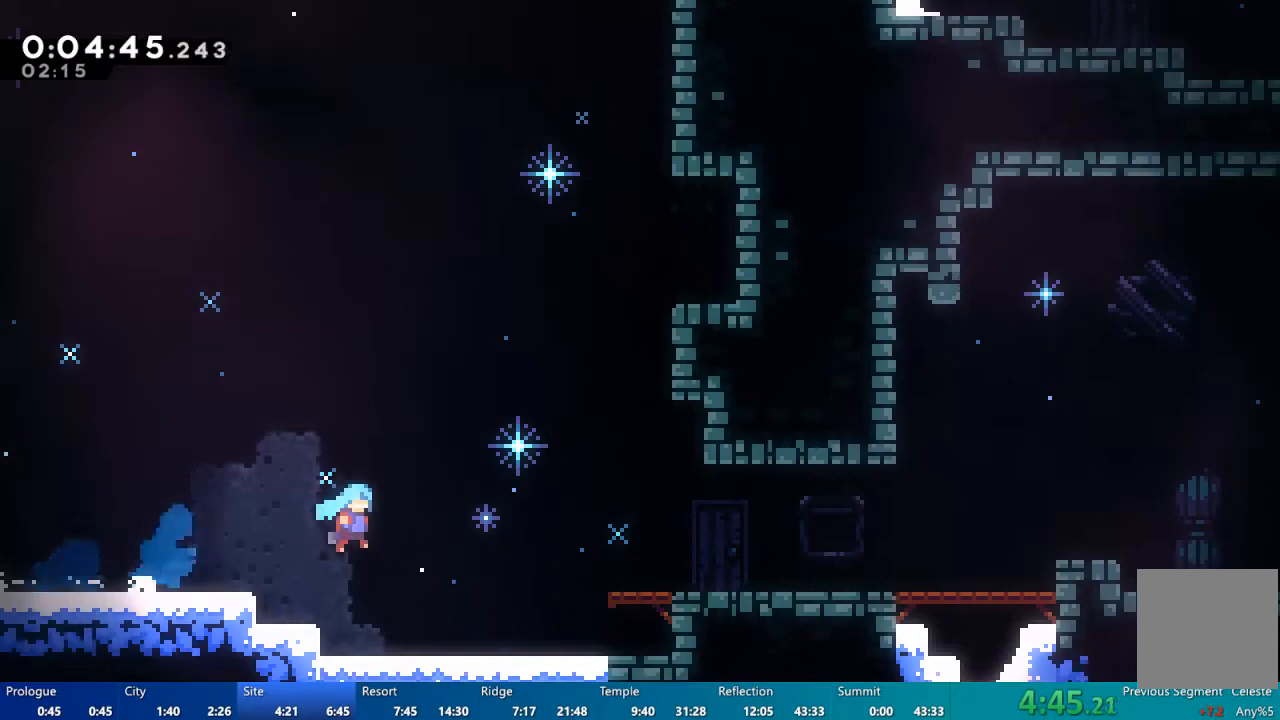
{"buttons": ["DPAD_DOWN", "DPAD_RIGHT"], "left_stick": "center", "right_stick": "center", "events": [[217, "A", "up"], [317, "X", "down"], [383, "X", "up"], [417, "A", "down"], [483, "A", "up"]]}
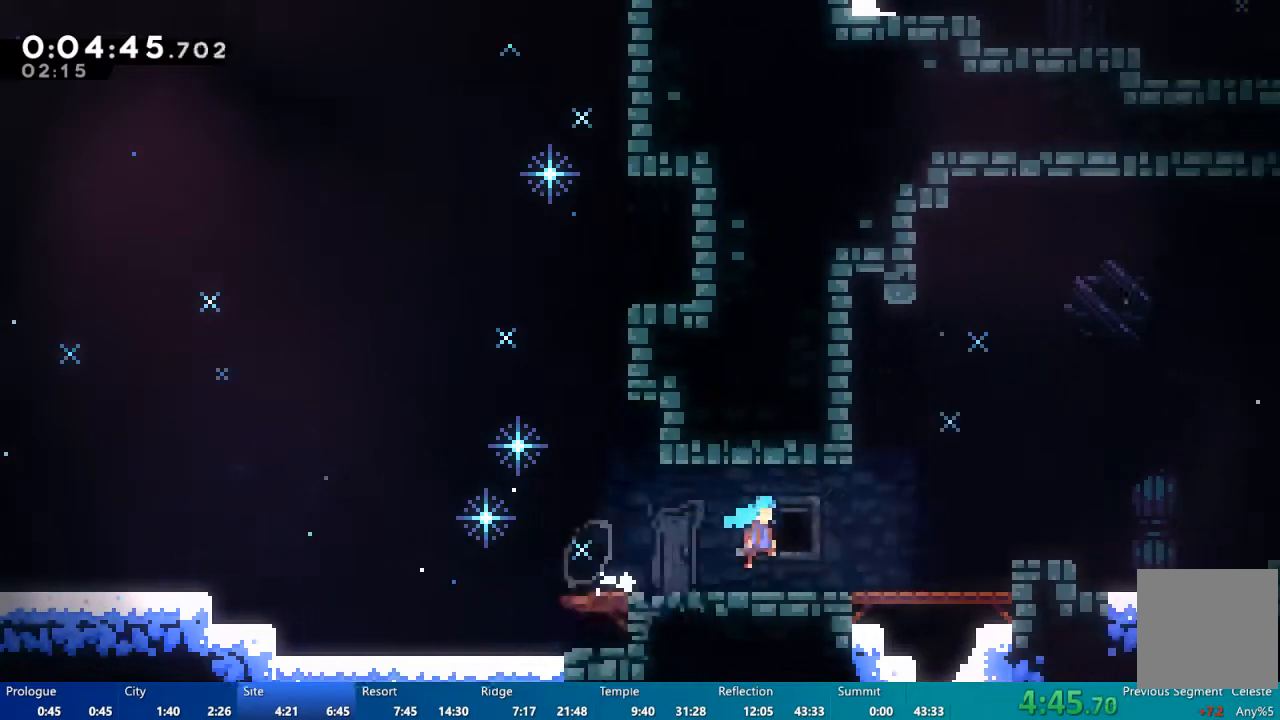
{"buttons": ["DPAD_DOWN", "DPAD_RIGHT"], "left_stick": "center", "right_stick": "center", "events": [[217, "A", "down"], [383, "A", "up"]]}
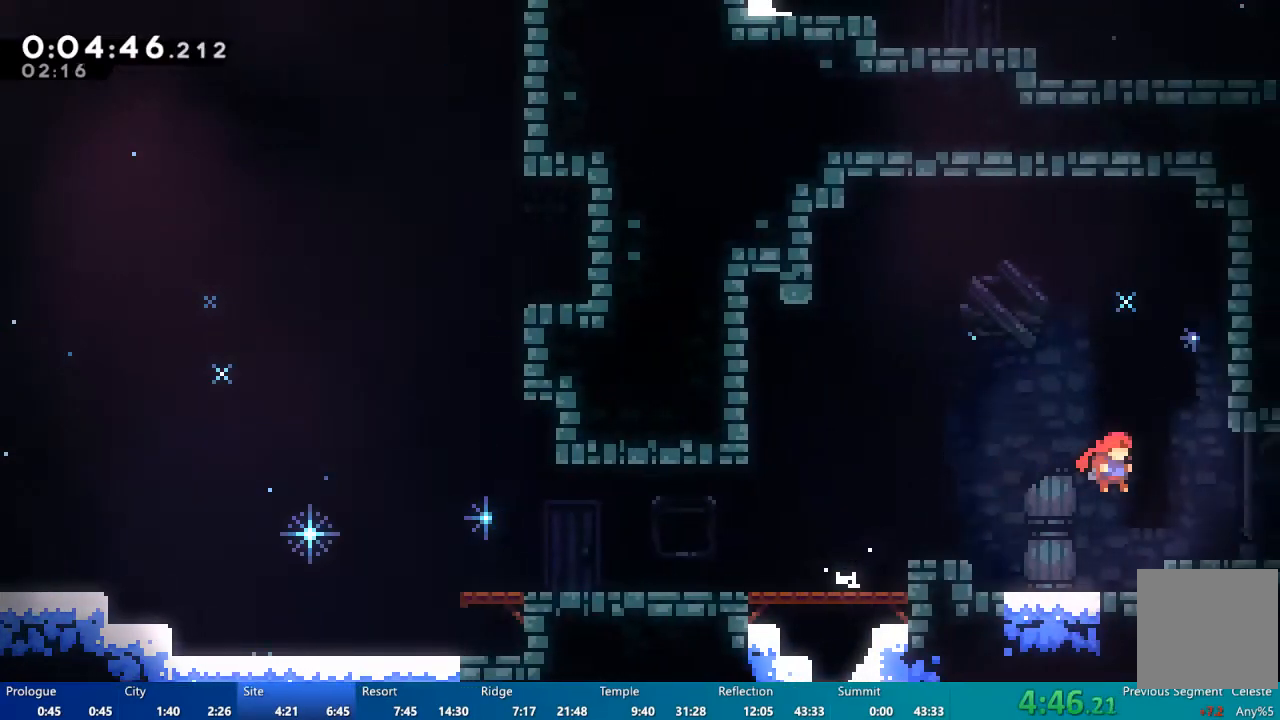
{"buttons": ["DPAD_DOWN", "DPAD_RIGHT"], "left_stick": "center", "right_stick": "center", "events": [[83, "X", "down"], [117, "A", "down"], [183, "X", "up"], [317, "A", "up"]]}
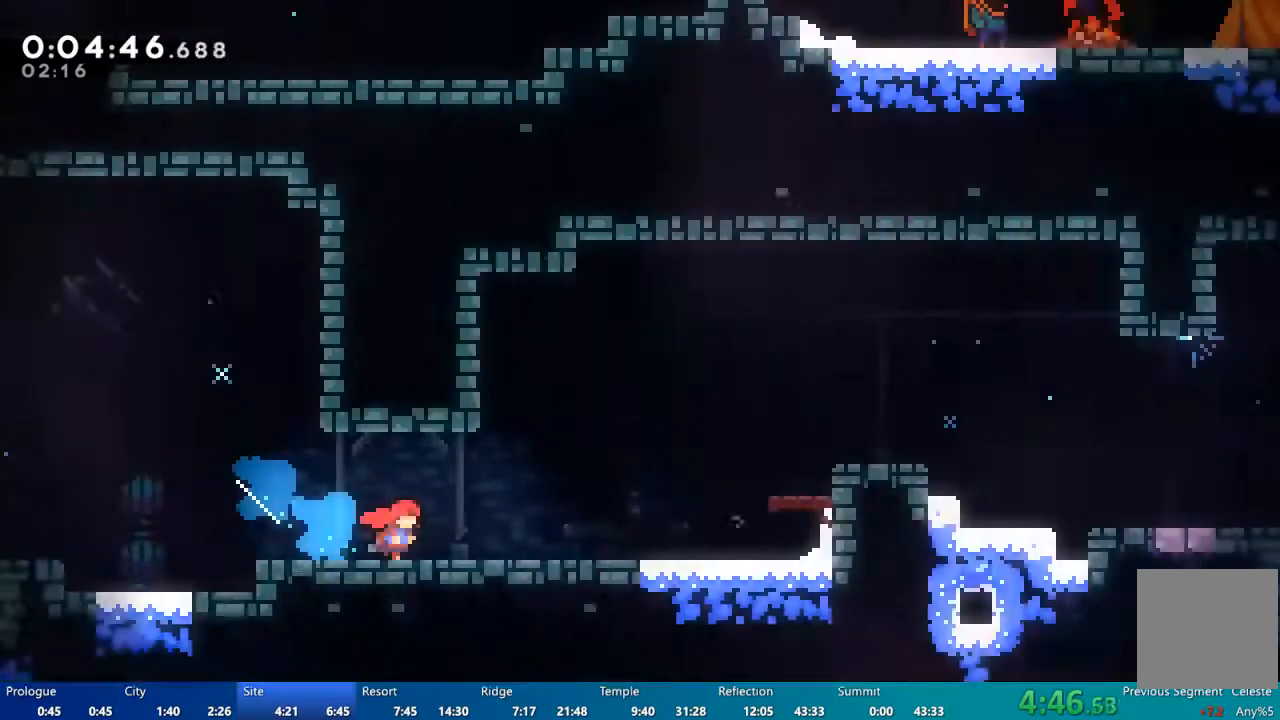
{"buttons": ["DPAD_RIGHT"], "left_stick": "center", "right_stick": "center", "events": [[150, "DPAD_DOWN", "up"]]}
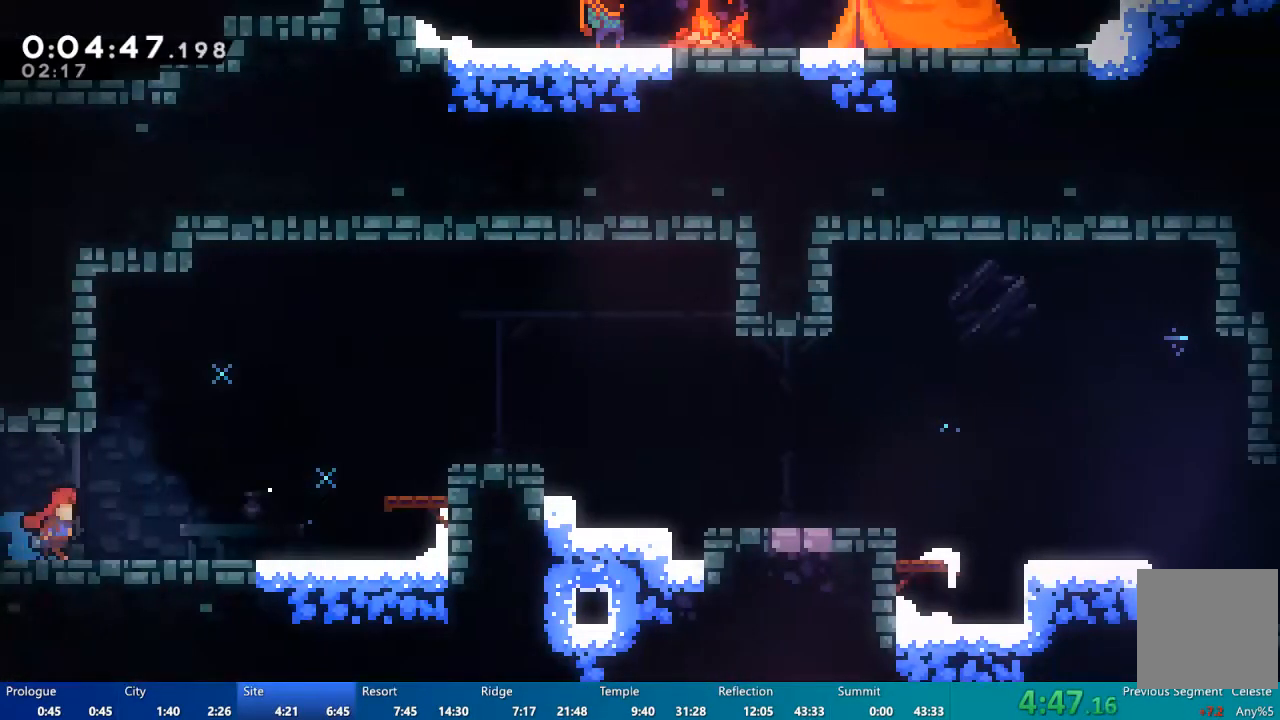
{"buttons": ["X", "DPAD_RIGHT"], "left_stick": "center", "right_stick": "center", "events": [[83, "A", "down"], [117, "DPAD_UP", "down"], [150, "A", "up"], [283, "X", "down"], [383, "DPAD_UP", "up"]]}
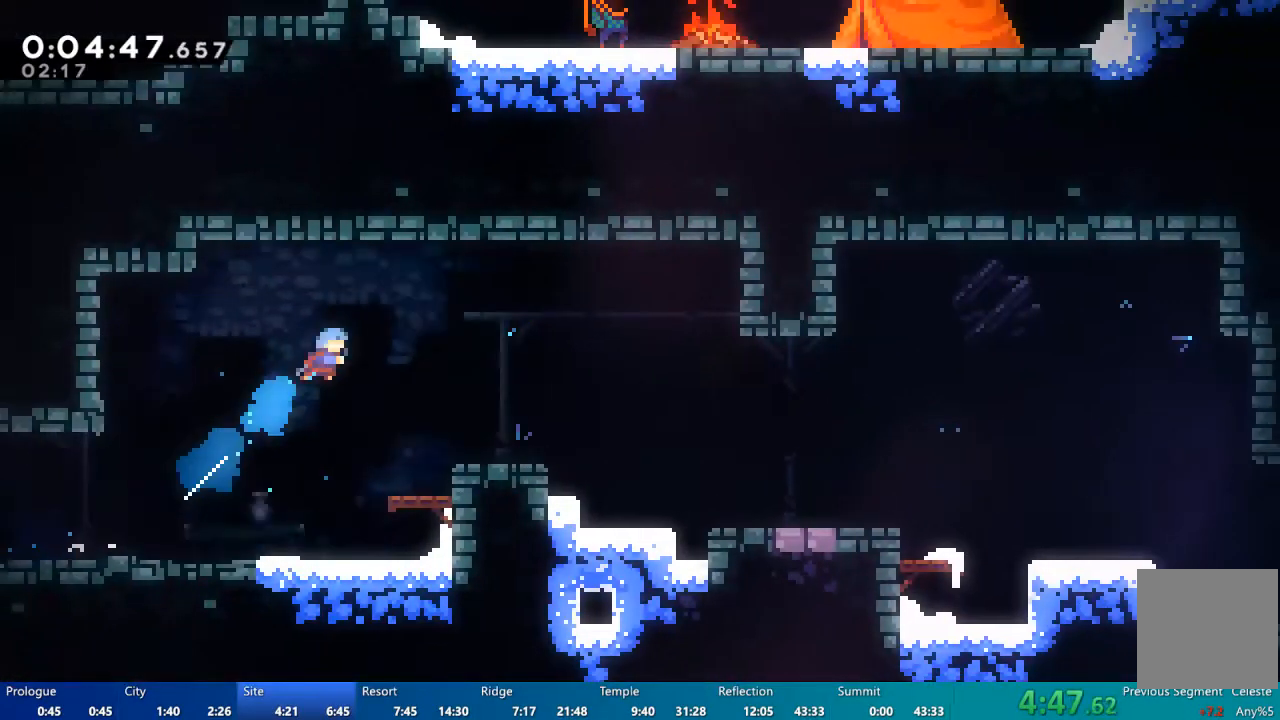
{"buttons": ["A", "DPAD_DOWN", "DPAD_RIGHT"], "left_stick": "center", "right_stick": "center", "events": [[150, "X", "up"], [350, "DPAD_DOWN", "down"], [450, "A", "down"], [450, "X", "down"], [483, "X", "up"]]}
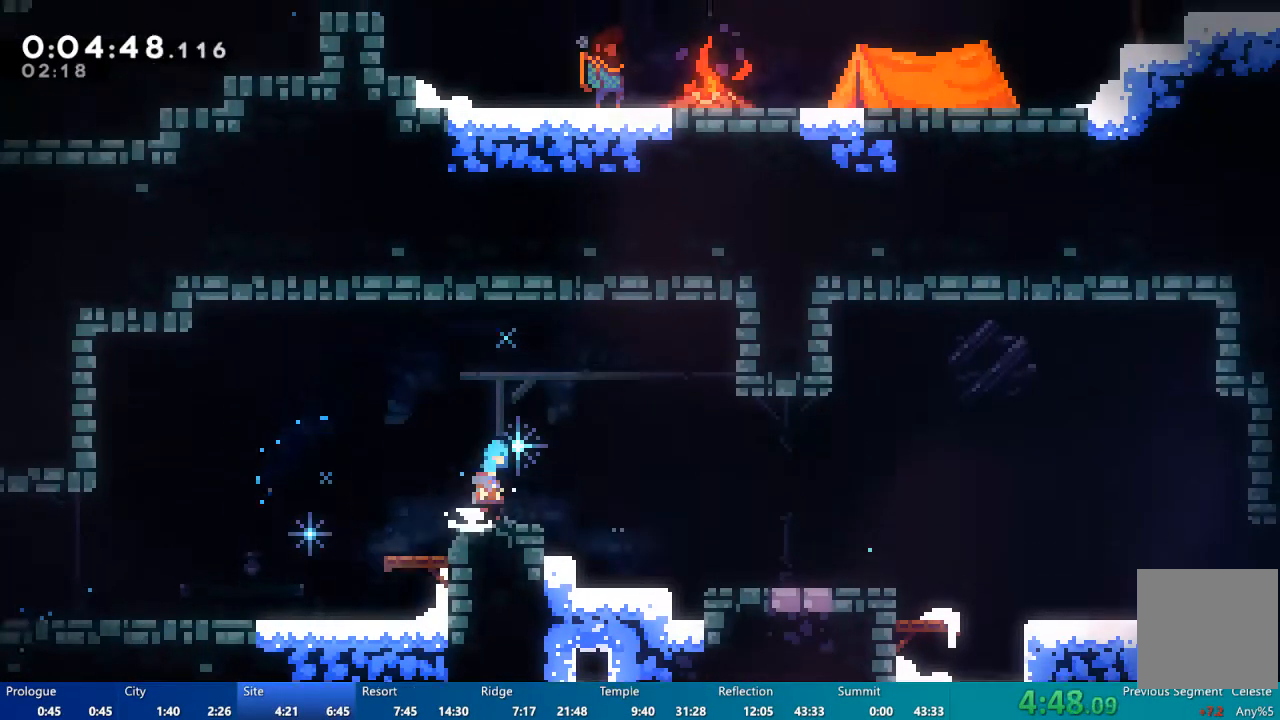
{"buttons": ["A", "DPAD_DOWN", "DPAD_RIGHT"], "left_stick": "center", "right_stick": "center", "events": [[17, "A", "up"], [317, "X", "down"], [350, "A", "down"], [350, "X", "up"]]}
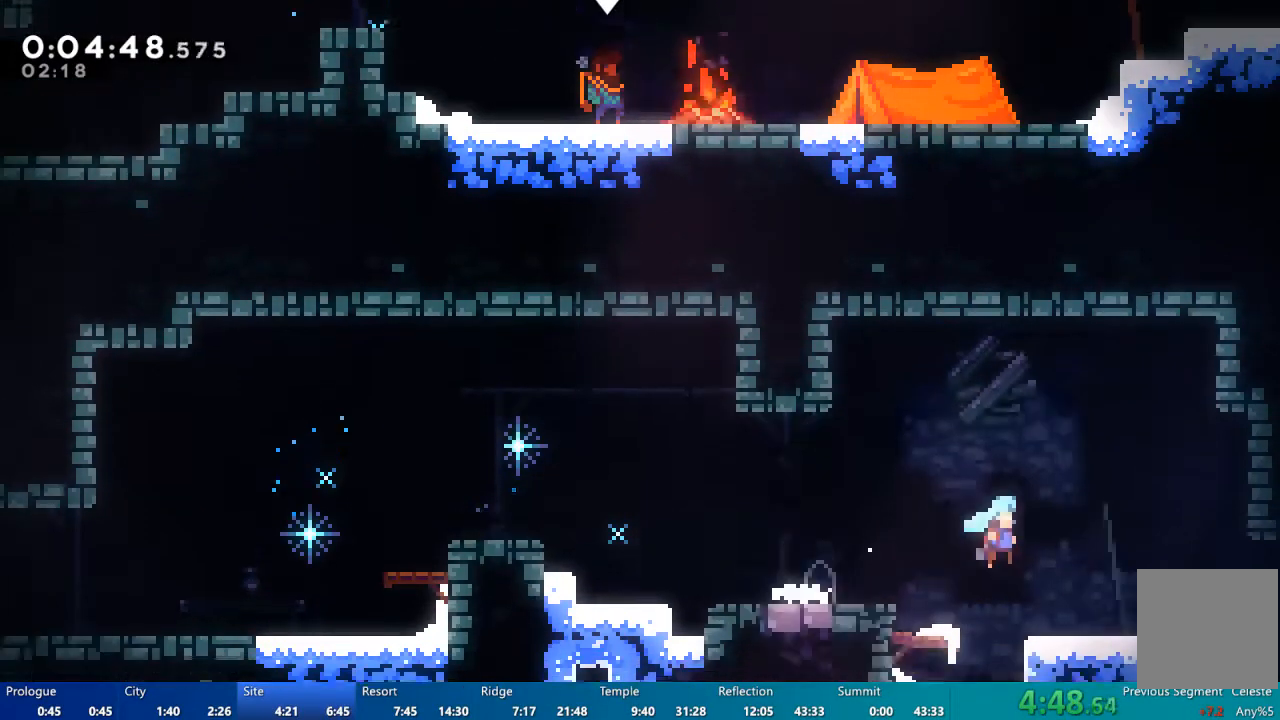
{"buttons": ["DPAD_DOWN", "DPAD_RIGHT"], "left_stick": "center", "right_stick": "center"}
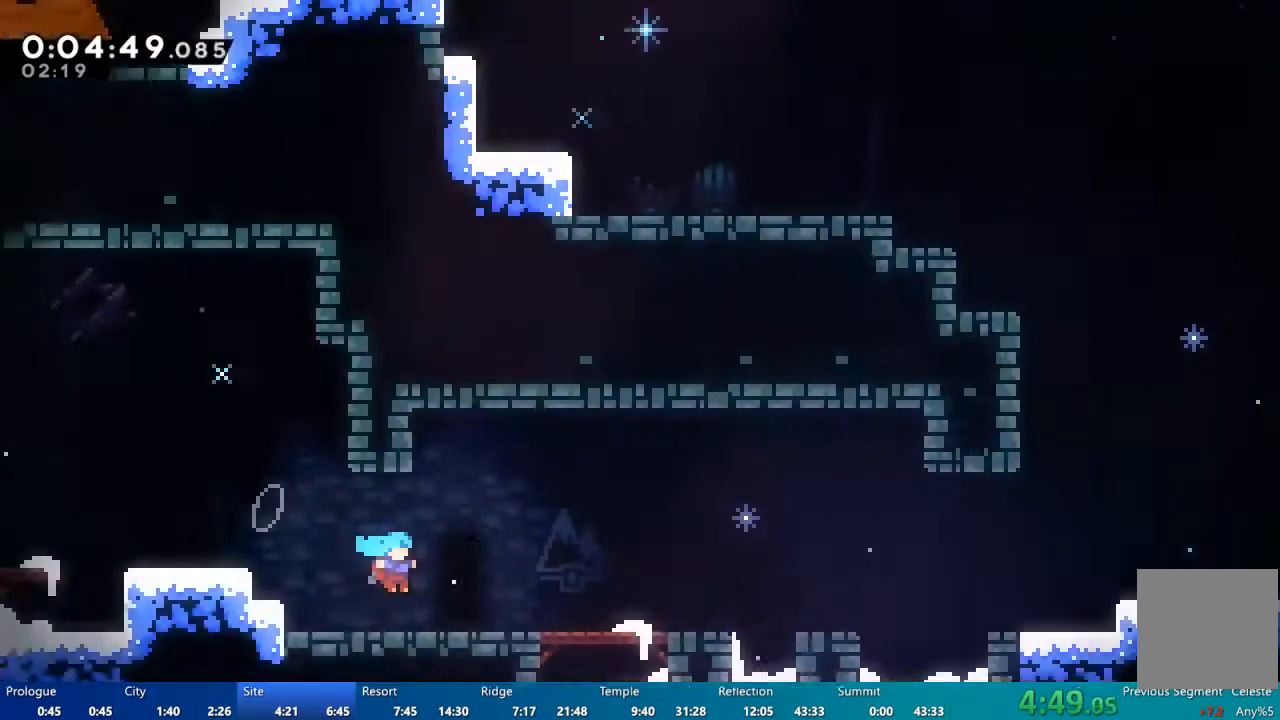
{"buttons": ["DPAD_DOWN", "DPAD_RIGHT"], "left_stick": "center", "right_stick": "center", "events": []}
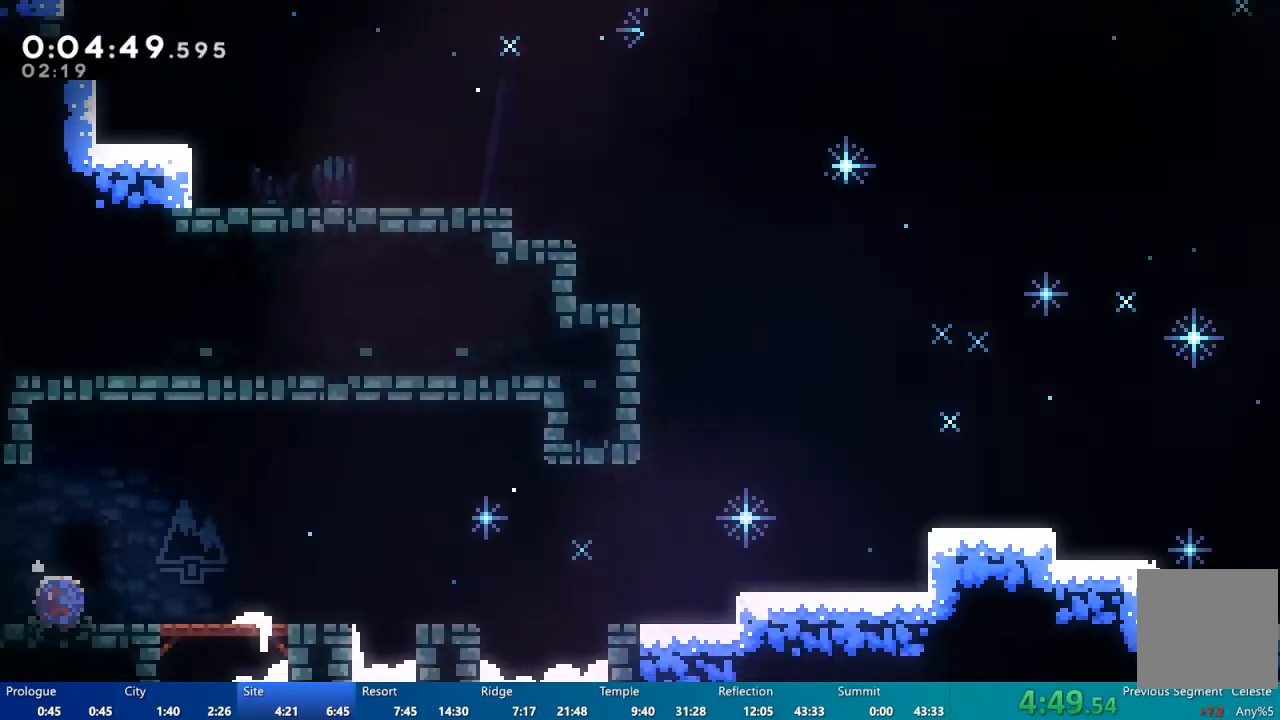
{"buttons": ["A", "DPAD_DOWN", "DPAD_RIGHT"], "left_stick": "center", "right_stick": "center", "events": [[17, "X", "down"], [50, "X", "up"], [117, "A", "down"], [183, "A", "up"], [383, "L2", "down"], [450, "A", "down"], [467, "L2", "up"]]}
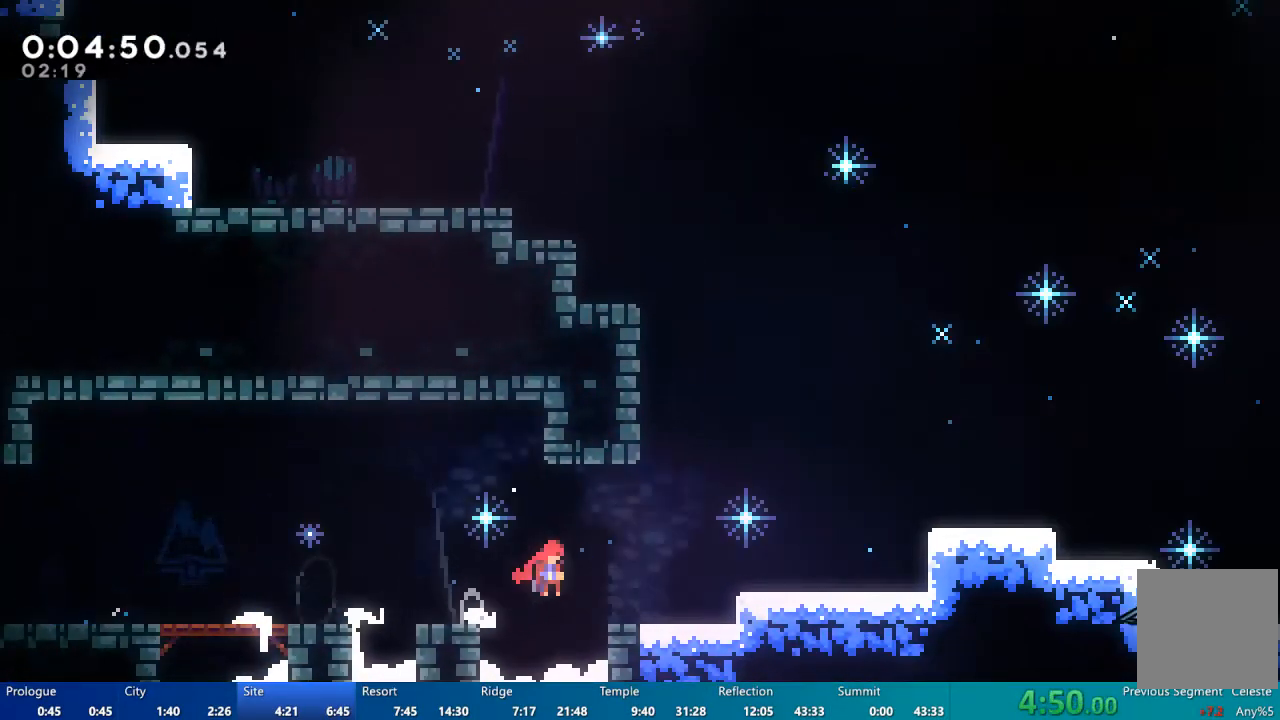
{"buttons": ["DPAD_DOWN", "DPAD_RIGHT"], "left_stick": "center", "right_stick": "center", "events": [[50, "DPAD_DOWN", "up"], [150, "A", "up"], [317, "X", "down"], [450, "X", "up"], [483, "DPAD_DOWN", "down"]]}
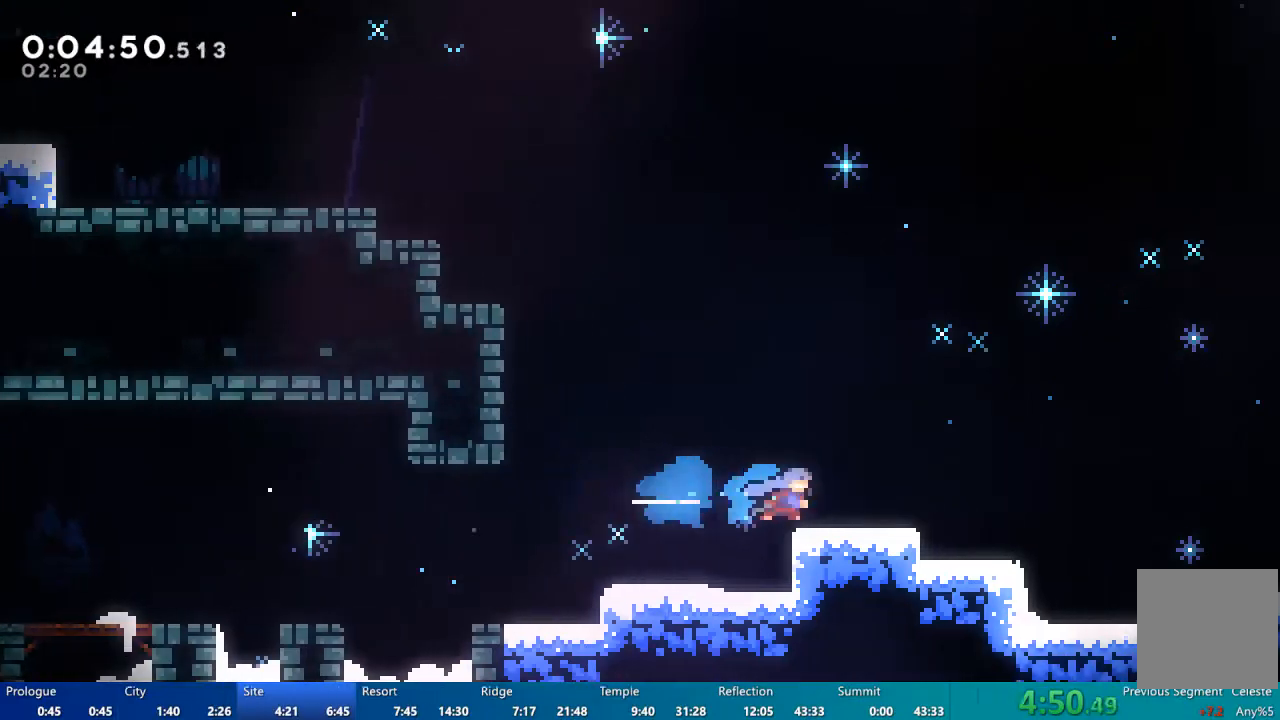
{"buttons": ["DPAD_DOWN", "DPAD_RIGHT"], "left_stick": "center", "right_stick": "center", "events": [[283, "A", "down"], [317, "A", "up"], [383, "X", "down"], [450, "X", "up"]]}
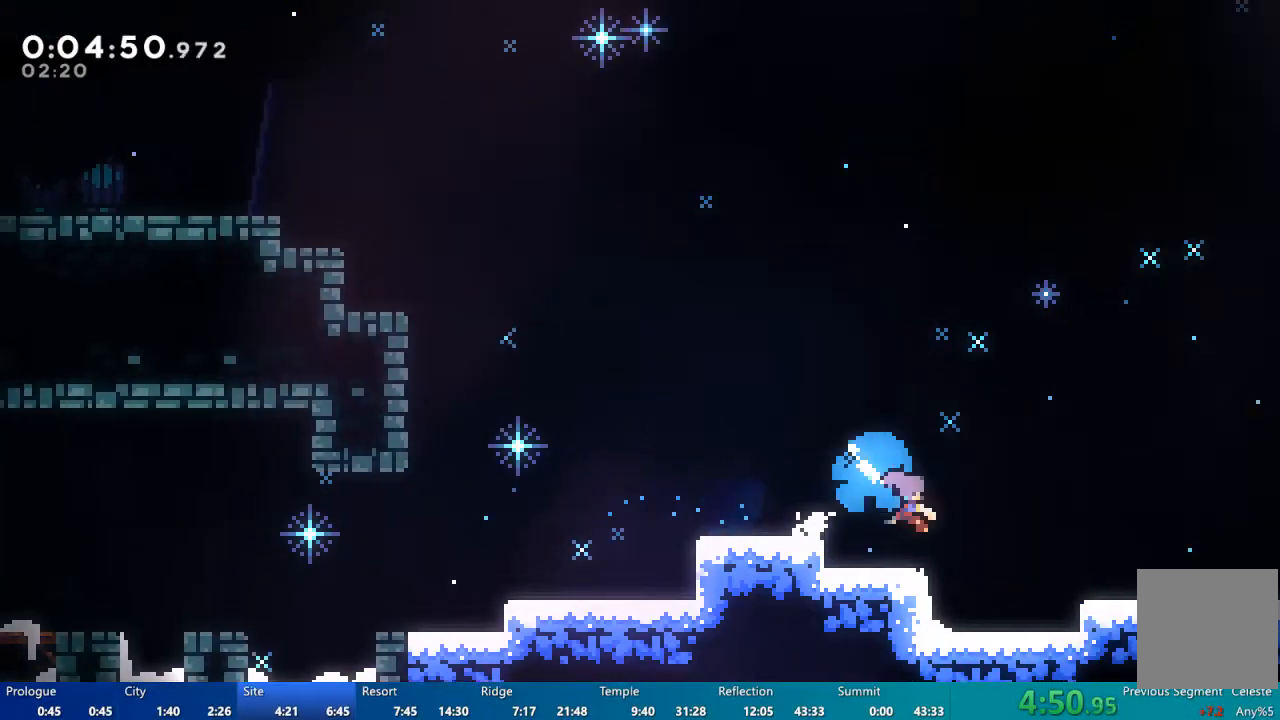
{"buttons": ["DPAD_DOWN", "DPAD_RIGHT"], "left_stick": "center", "right_stick": "center", "events": [[283, "X", "down"], [317, "A", "down"], [317, "X", "up"], [417, "A", "up"]]}
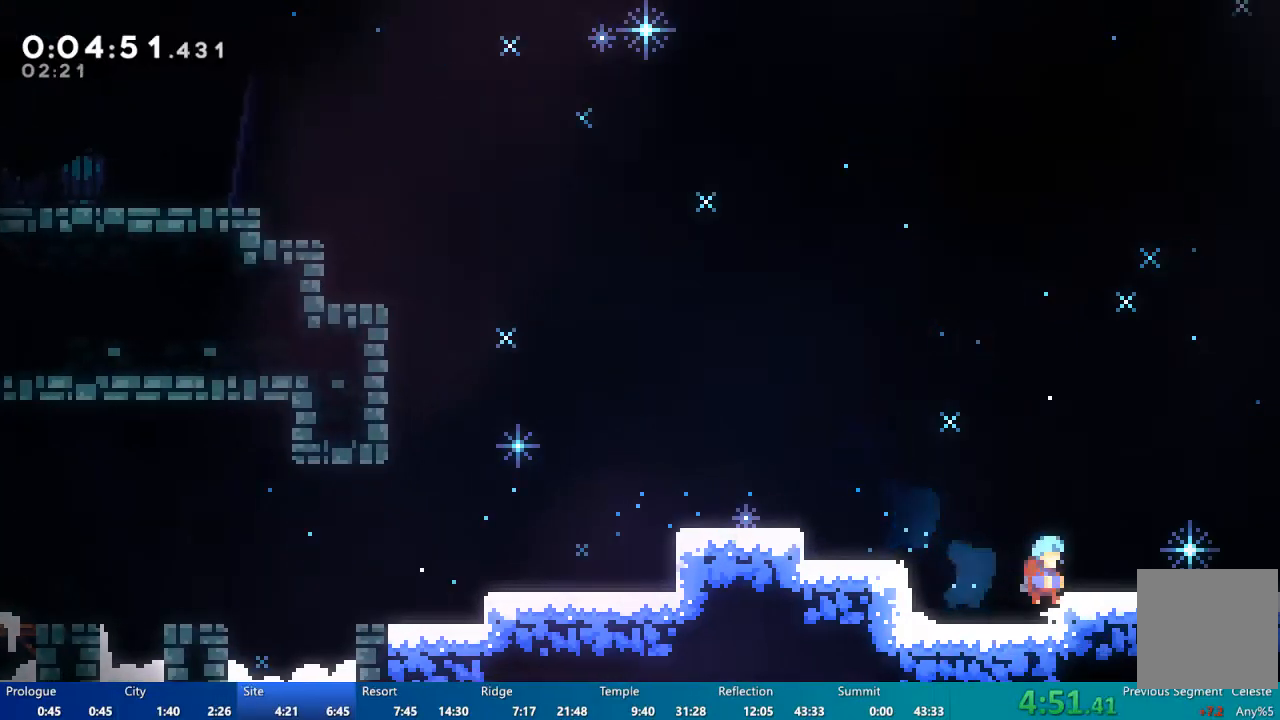
{"buttons": ["DPAD_DOWN", "DPAD_RIGHT"], "left_stick": "center", "right_stick": "center", "events": [[17, "X", "down"], [117, "A", "down"], [117, "X", "up"], [183, "A", "up"]]}
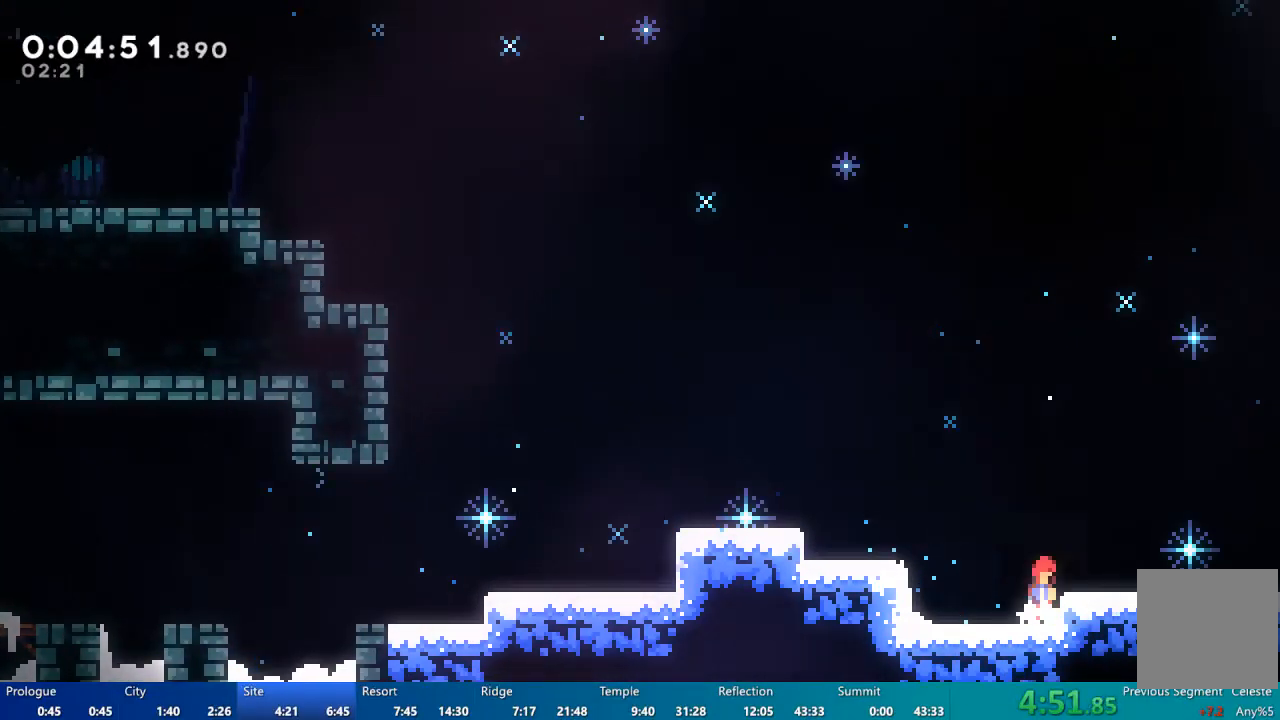
{"buttons": ["A", "DPAD_DOWN", "DPAD_RIGHT"], "left_stick": "center", "right_stick": "center", "events": [[17, "A", "down"], [117, "A", "up"], [183, "X", "down"], [217, "X", "up"], [283, "A", "down"], [350, "A", "up"], [483, "A", "down"]]}
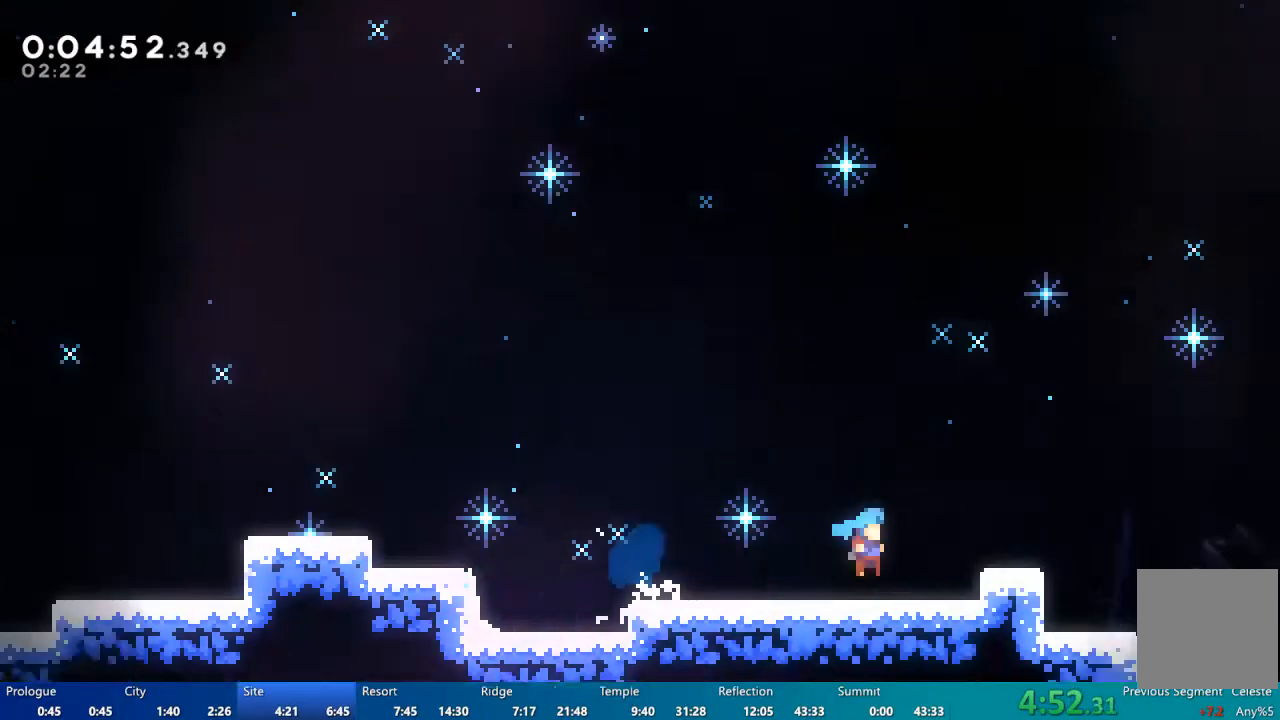
{"buttons": ["DPAD_RIGHT"], "left_stick": "center", "right_stick": "center", "events": [[50, "A", "up"], [283, "DPAD_DOWN", "up"]]}
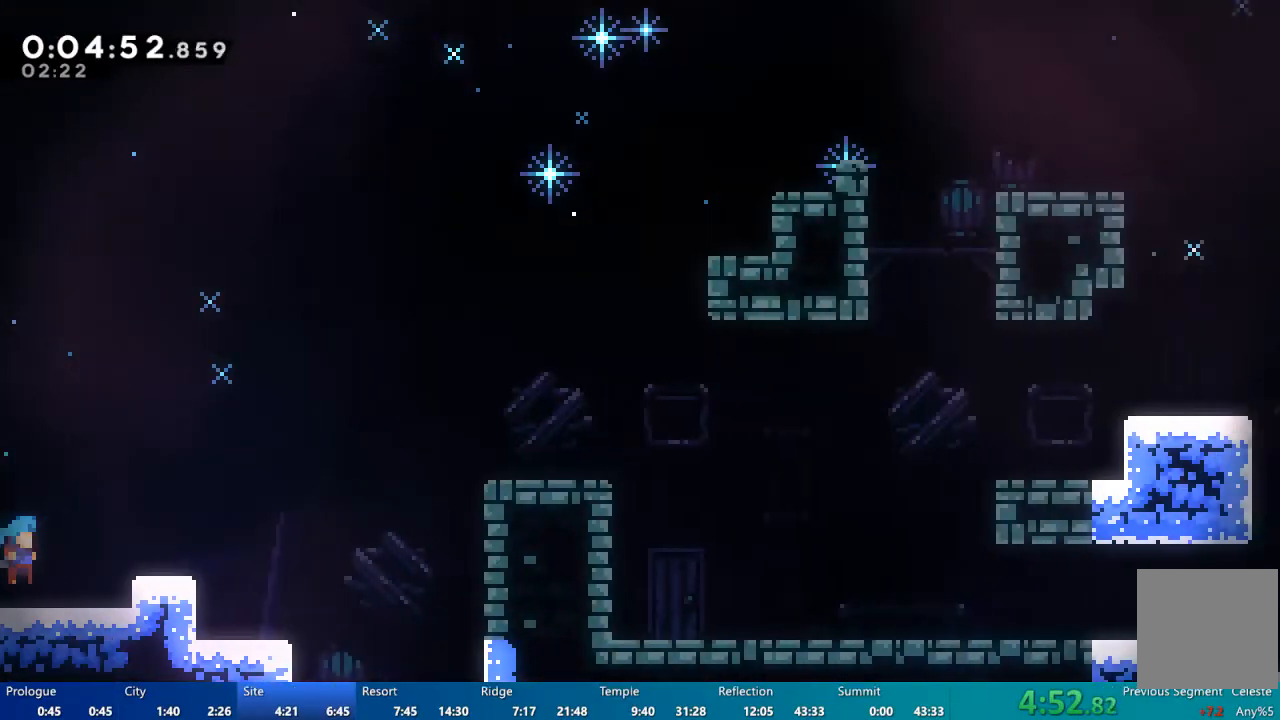
{"buttons": ["DPAD_RIGHT"], "left_stick": "center", "right_stick": "center", "events": [[150, "A", "down"], [417, "A", "up"]]}
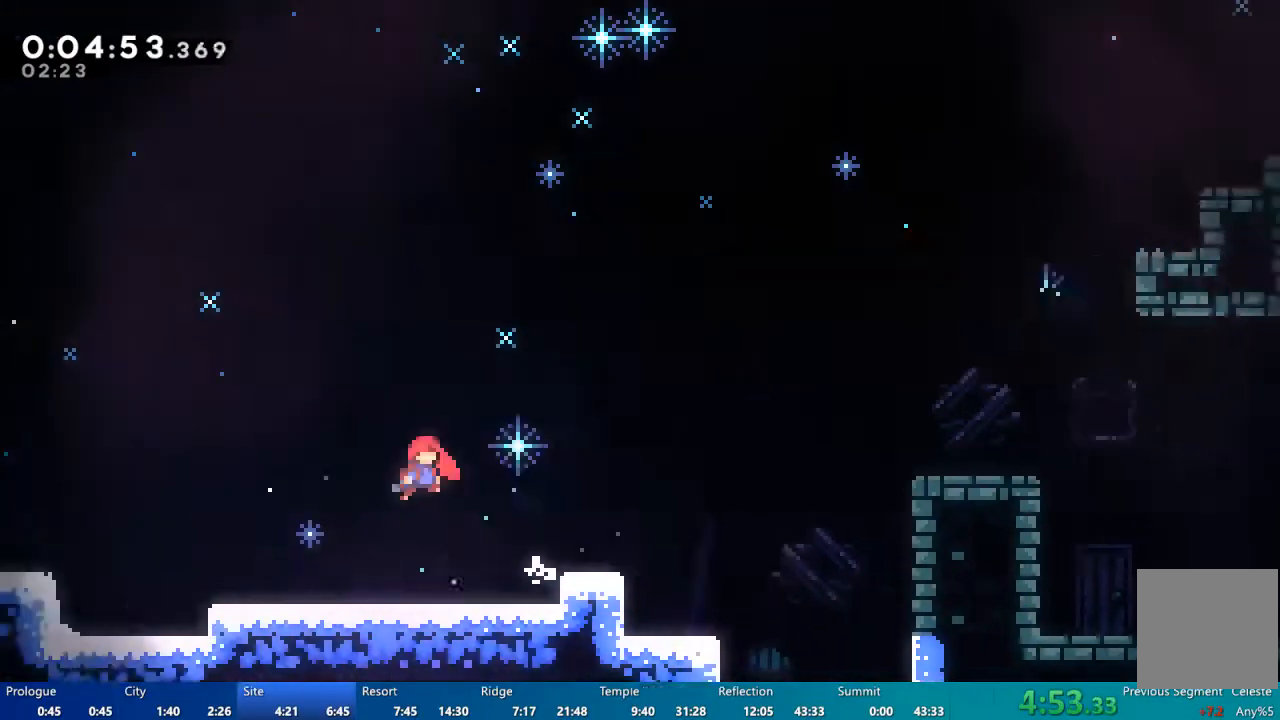
{"buttons": ["DPAD_RIGHT"], "left_stick": "center", "right_stick": "center", "events": []}
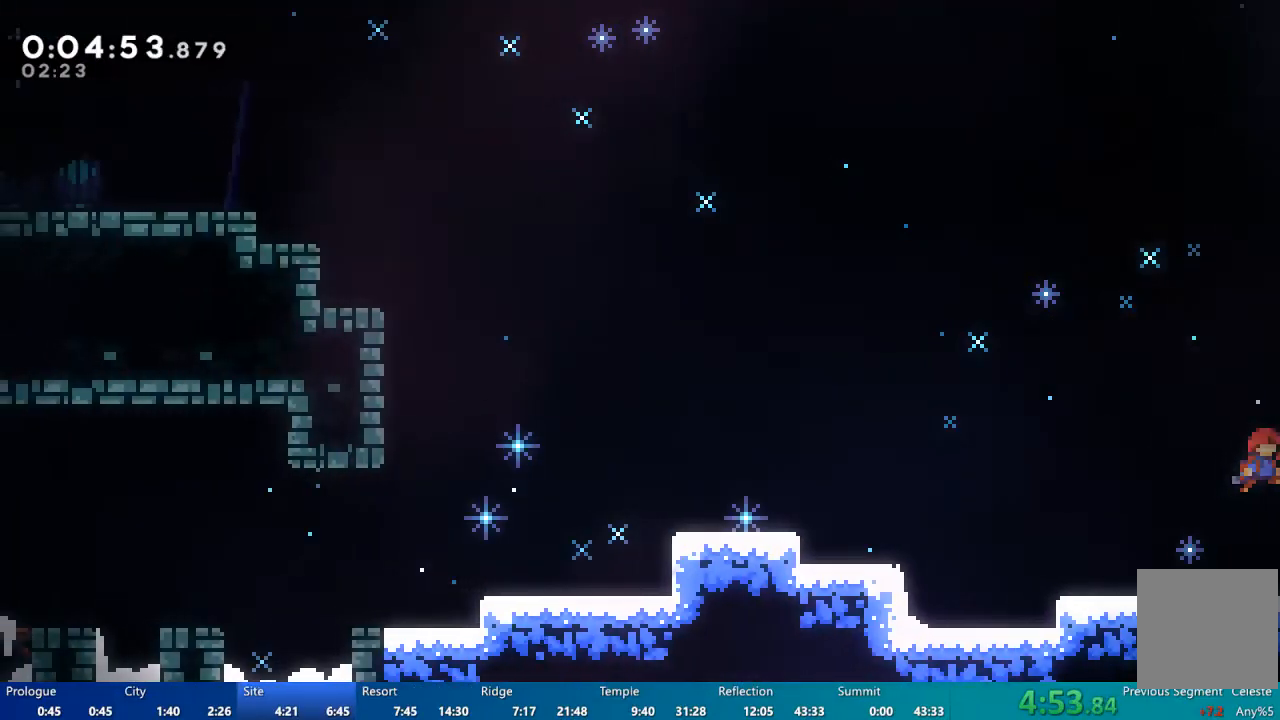
{"buttons": ["X", "DPAD_RIGHT"], "left_stick": "center", "right_stick": "center", "events": [[83, "X", "down"], [150, "X", "up"], [217, "X", "down"]]}
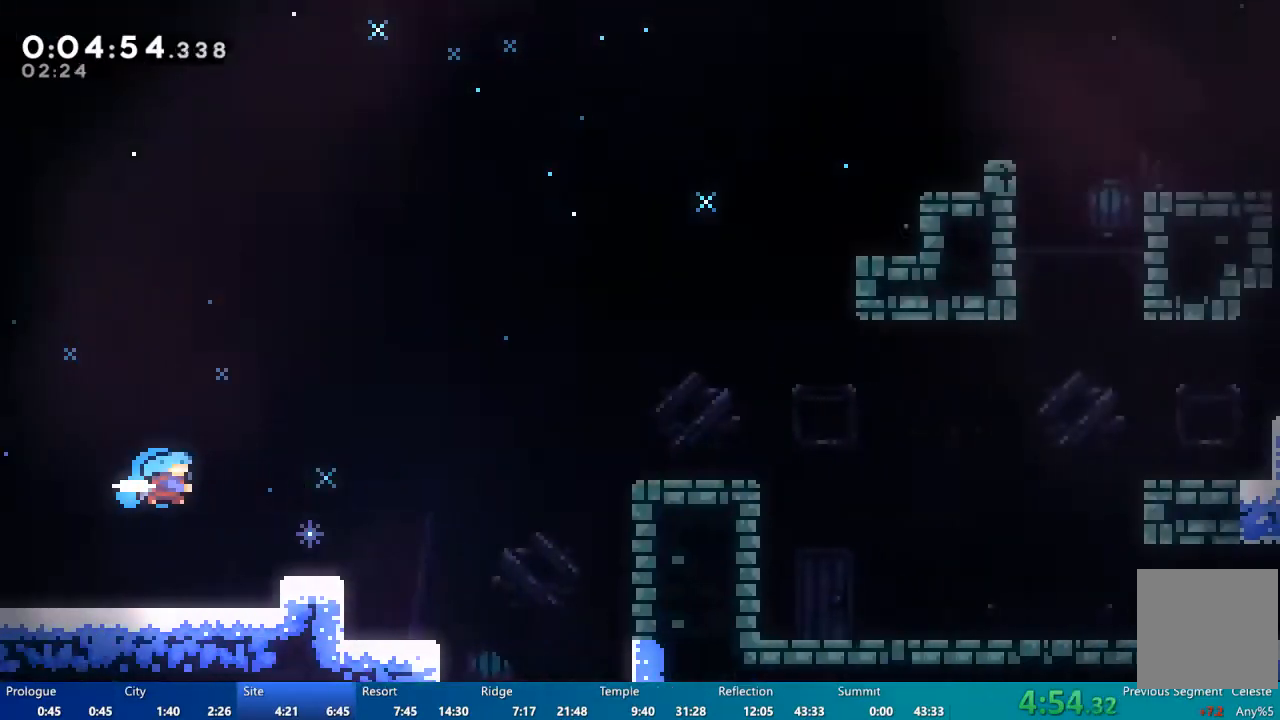
{"buttons": ["DPAD_RIGHT"], "left_stick": "center", "right_stick": "center", "events": [[317, "X", "up"]]}
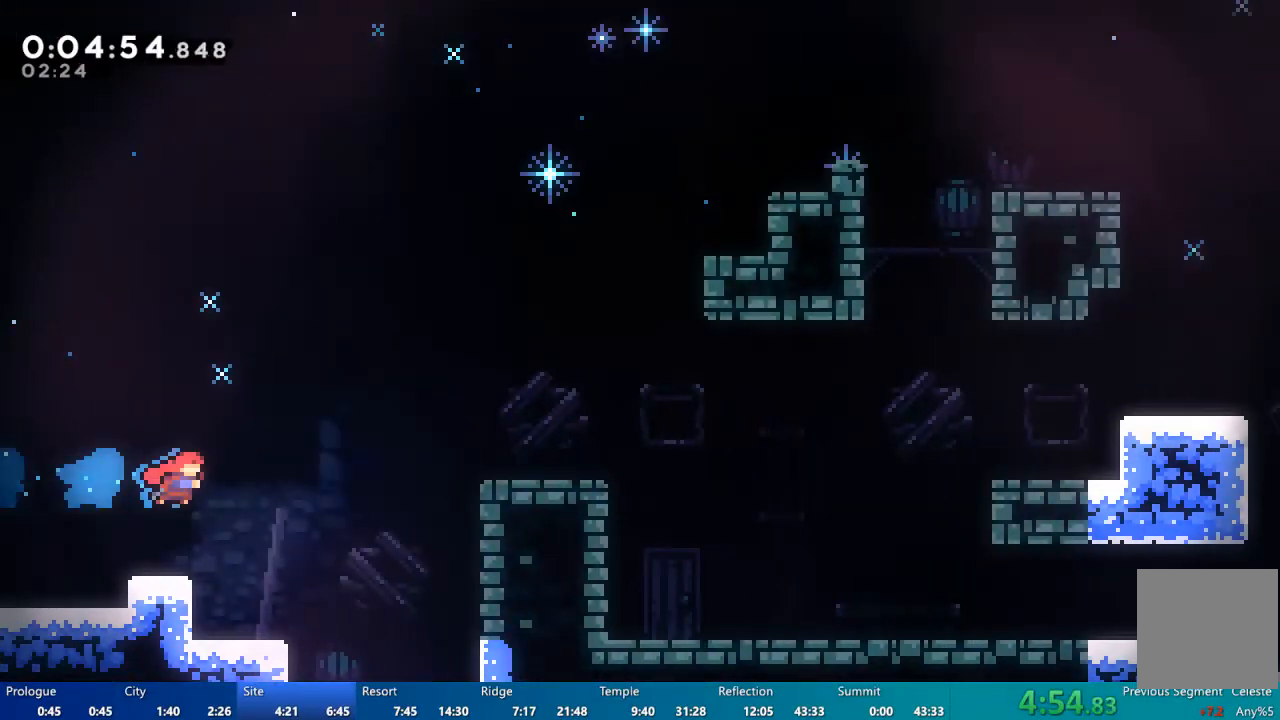
{"buttons": ["X", "DPAD_UP", "DPAD_RIGHT"], "left_stick": "center", "right_stick": "center", "events": [[83, "A", "down"], [150, "DPAD_UP", "down"], [283, "A", "up"], [317, "X", "down"]]}
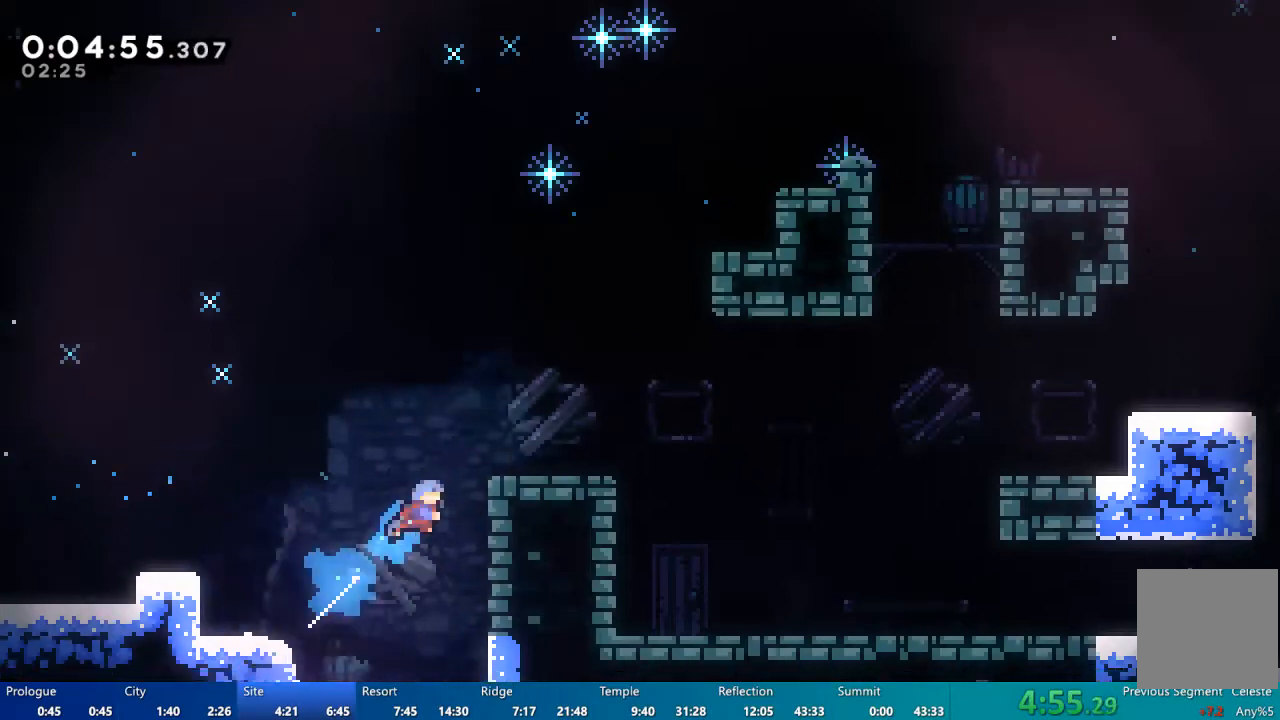
{"buttons": ["DPAD_DOWN", "DPAD_RIGHT"], "left_stick": "center", "right_stick": "center", "events": [[117, "X", "up"], [150, "R2", "down"], [217, "A", "down"], [217, "DPAD_UP", "up"], [317, "A", "up"], [383, "R2", "up"], [417, "DPAD_DOWN", "down"]]}
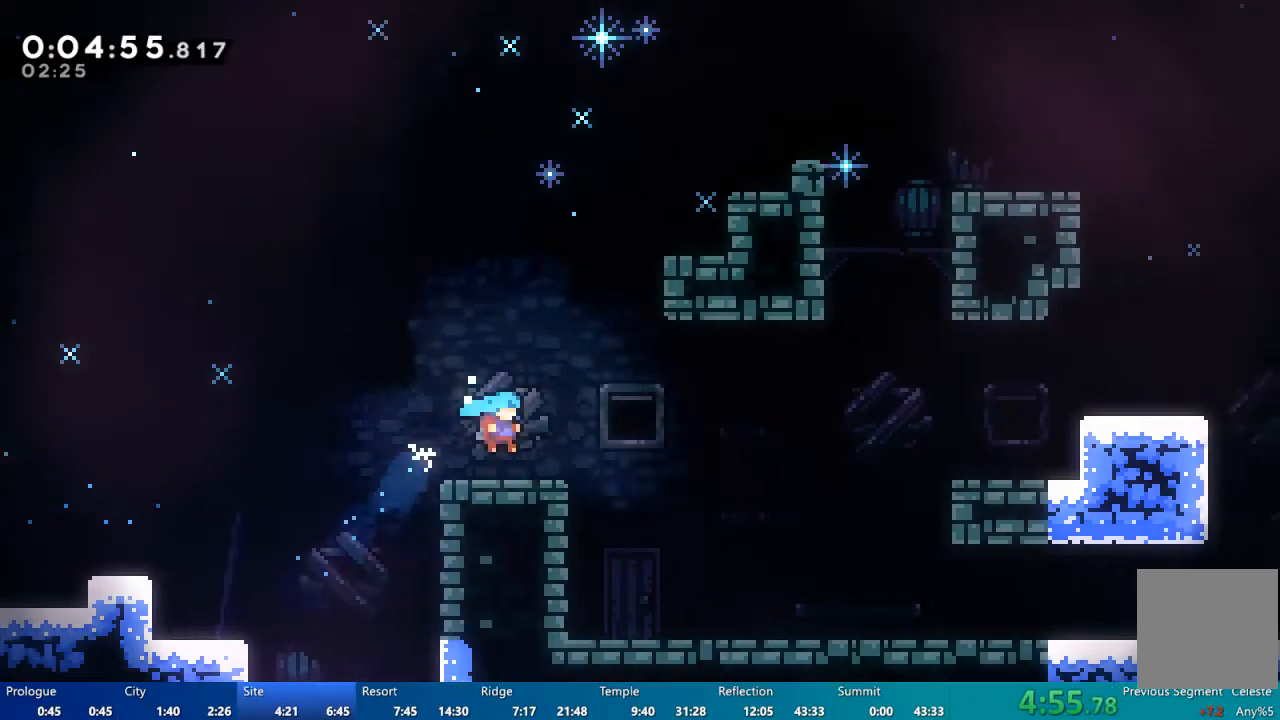
{"buttons": ["DPAD_DOWN", "DPAD_RIGHT"], "left_stick": "center", "right_stick": "center", "events": [[83, "X", "down"], [150, "X", "up"]]}
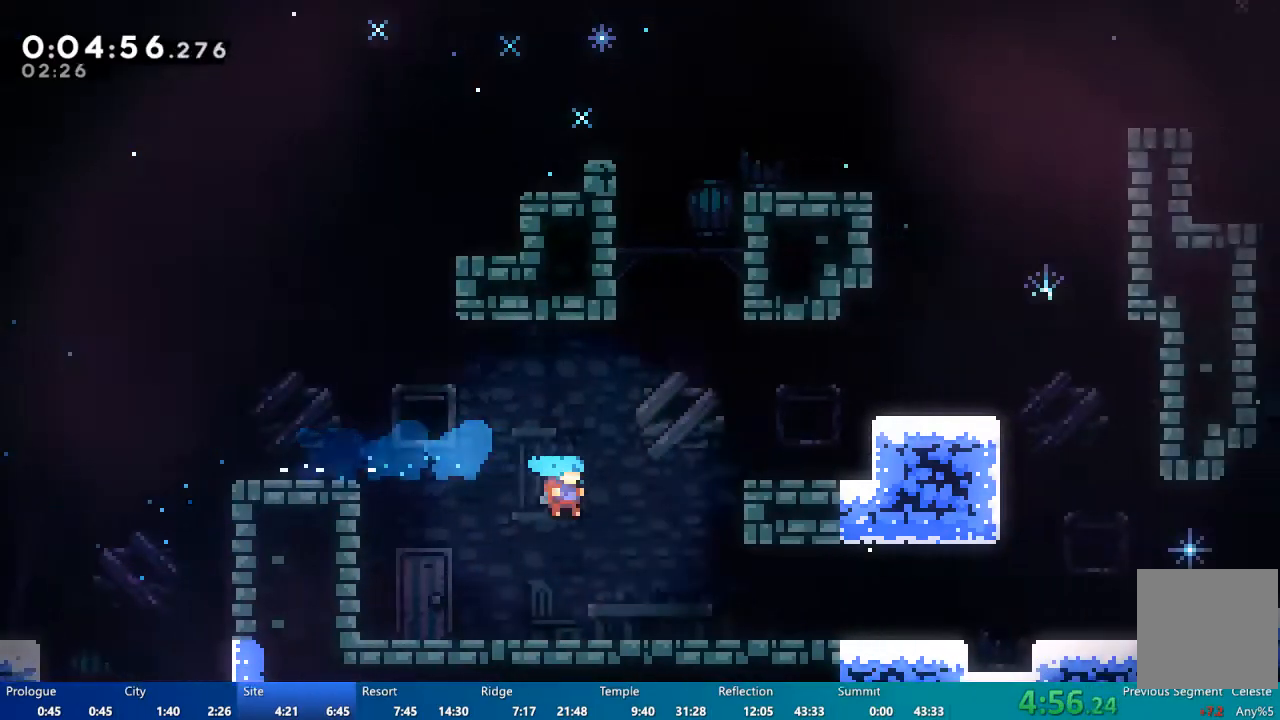
{"buttons": ["DPAD_DOWN", "DPAD_RIGHT"], "left_stick": "center", "right_stick": "center", "events": [[150, "X", "down"], [217, "X", "up"], [283, "A", "down"], [350, "A", "up"]]}
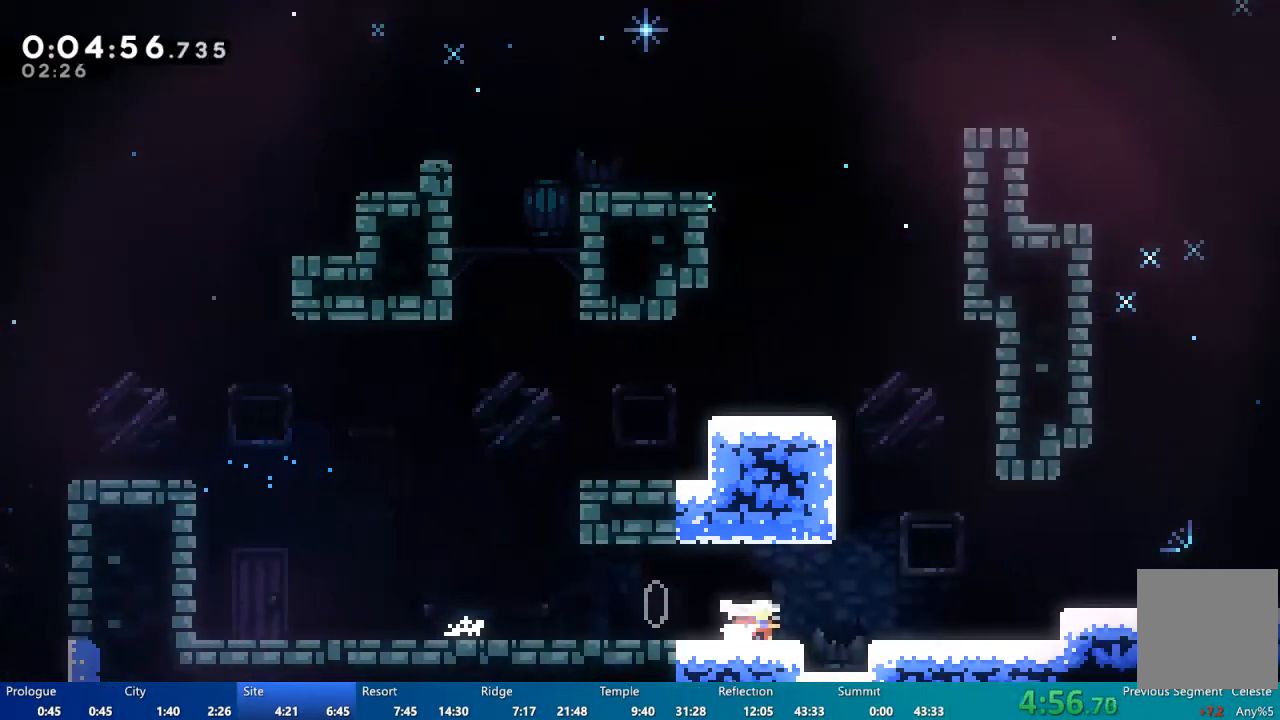
{"buttons": ["A", "DPAD_DOWN", "DPAD_RIGHT"], "left_stick": "center", "right_stick": "center", "events": [[83, "A", "down"], [250, "A", "up"], [417, "X", "down"], [450, "X", "up"], [483, "A", "down"]]}